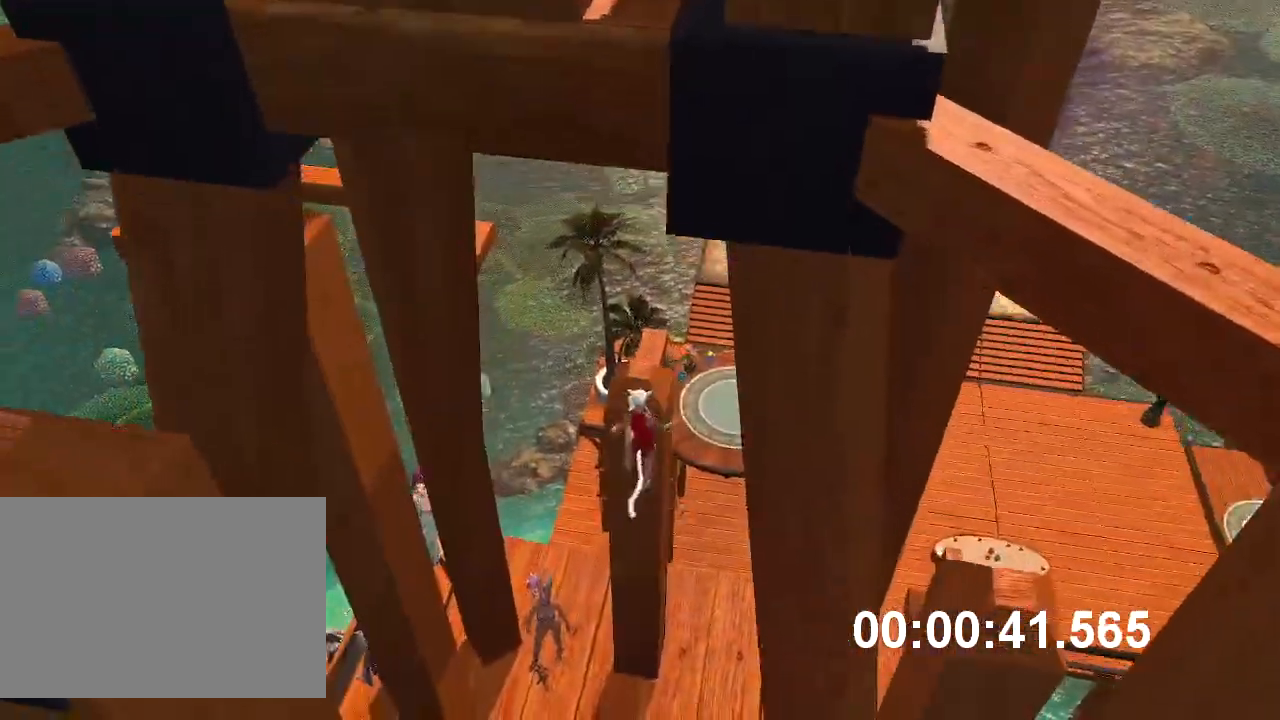
Gameplay with keyboard and mouse; each line is a JSON object with the keys and mouse buttons held at the frame after it. "events" lists presses ("down") and releases ("up") of "a", "ctrl", "d", "e", "q", "s", "shift", "space", "w", "mouse_left", "mouse_wheel", "mouse_right", "mouse_mb4" and "mouse_mb5" between this image and that frame as [ms after this image, input, new state], when the widget could be followed in between. "mouse_left", "mouse_wheel", "mouse_right", "mouse_mb4", "mouse_mb5" = the "left", "wheel", "right", "mb4", "mb5" buttons of the "mouse" list. No other keys are recorded. "wheel" means that the mouse wheel is clicked or scrolled. Mouse movement is not recorded.
{"keys": [], "mouse": ["right"], "events": [[83, "w", "up"], [350, "w", "down"], [367, "space", "down"], [467, "space", "up"], [483, "w", "up"]]}
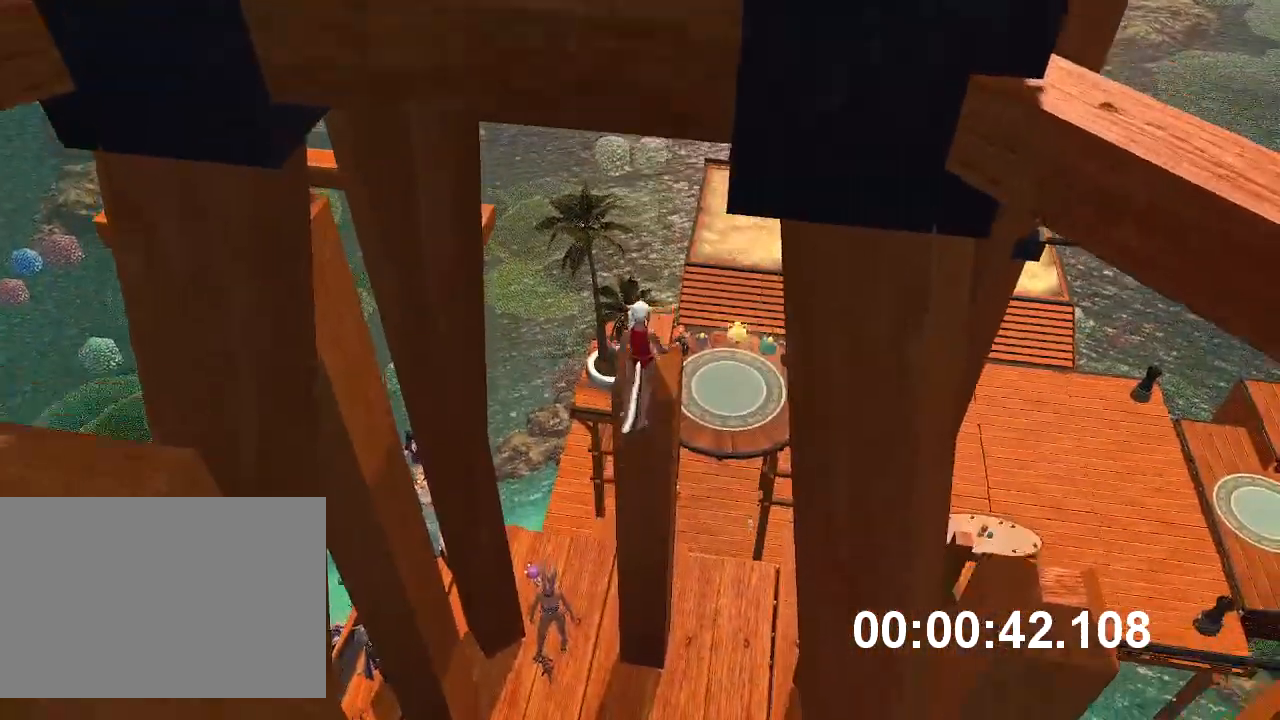
{"keys": [], "mouse": ["right"], "events": []}
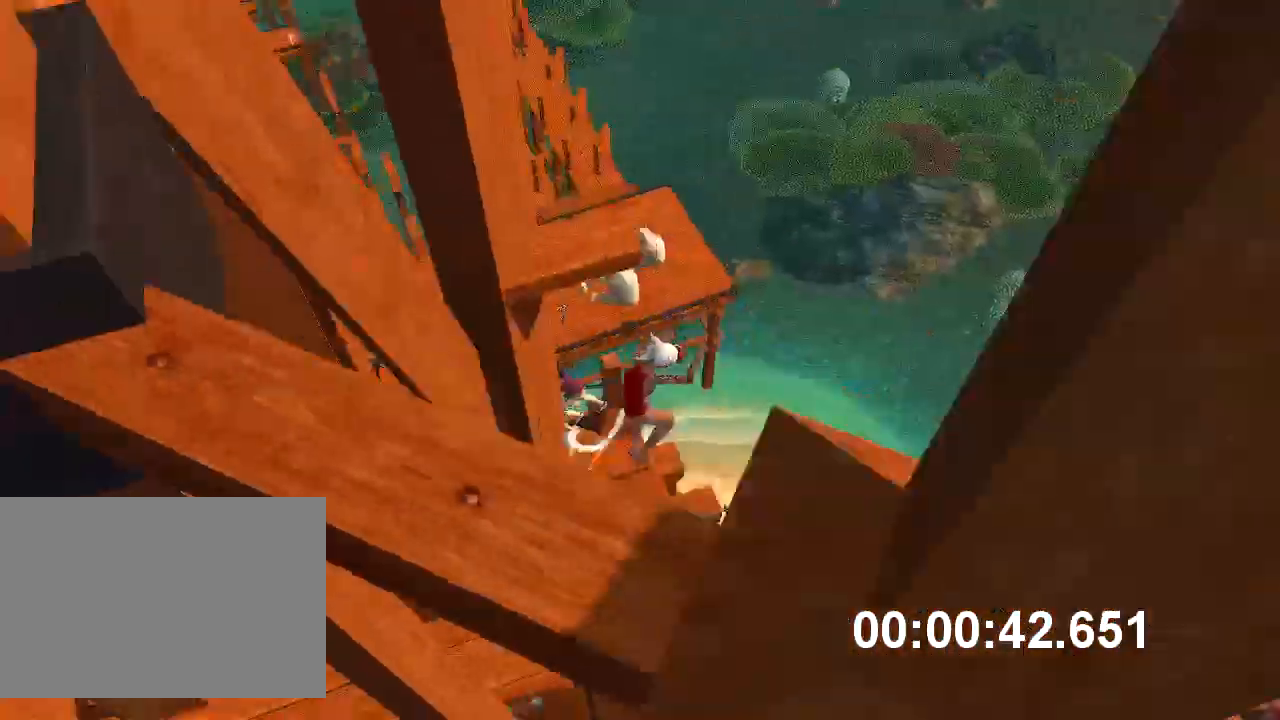
{"keys": [], "mouse": ["right"], "events": [[200, "w", "down"], [217, "space", "down"], [367, "space", "up"], [400, "w", "up"]]}
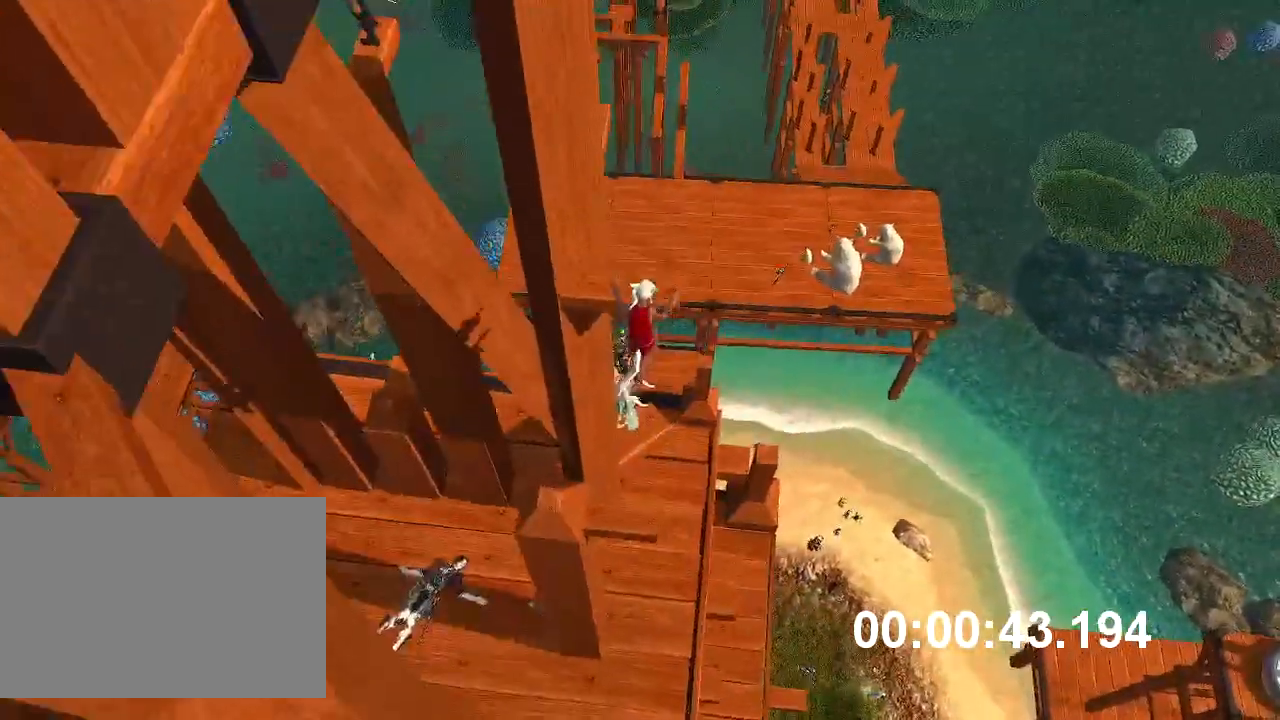
{"keys": ["d"], "mouse": ["right"], "events": [[417, "d", "down"]]}
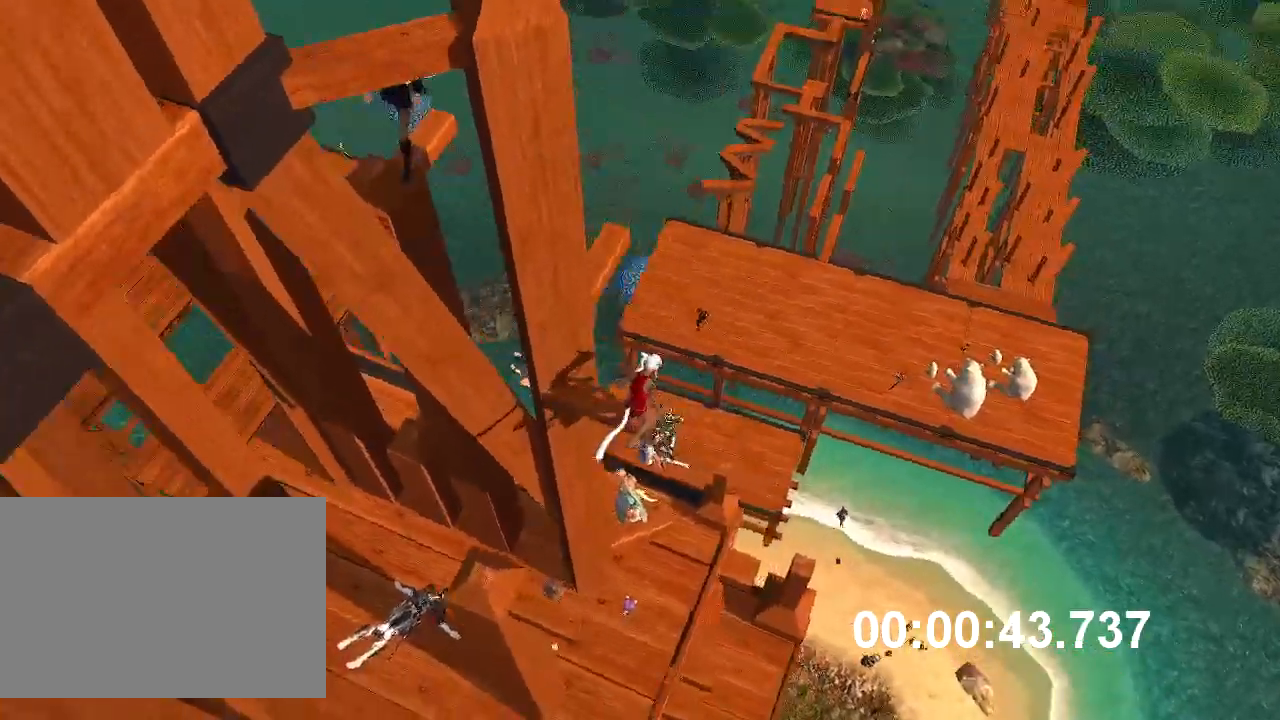
{"keys": [], "mouse": ["right"], "events": [[50, "d", "up"], [267, "space", "down"], [267, "w", "down"], [383, "space", "up"], [400, "w", "up"]]}
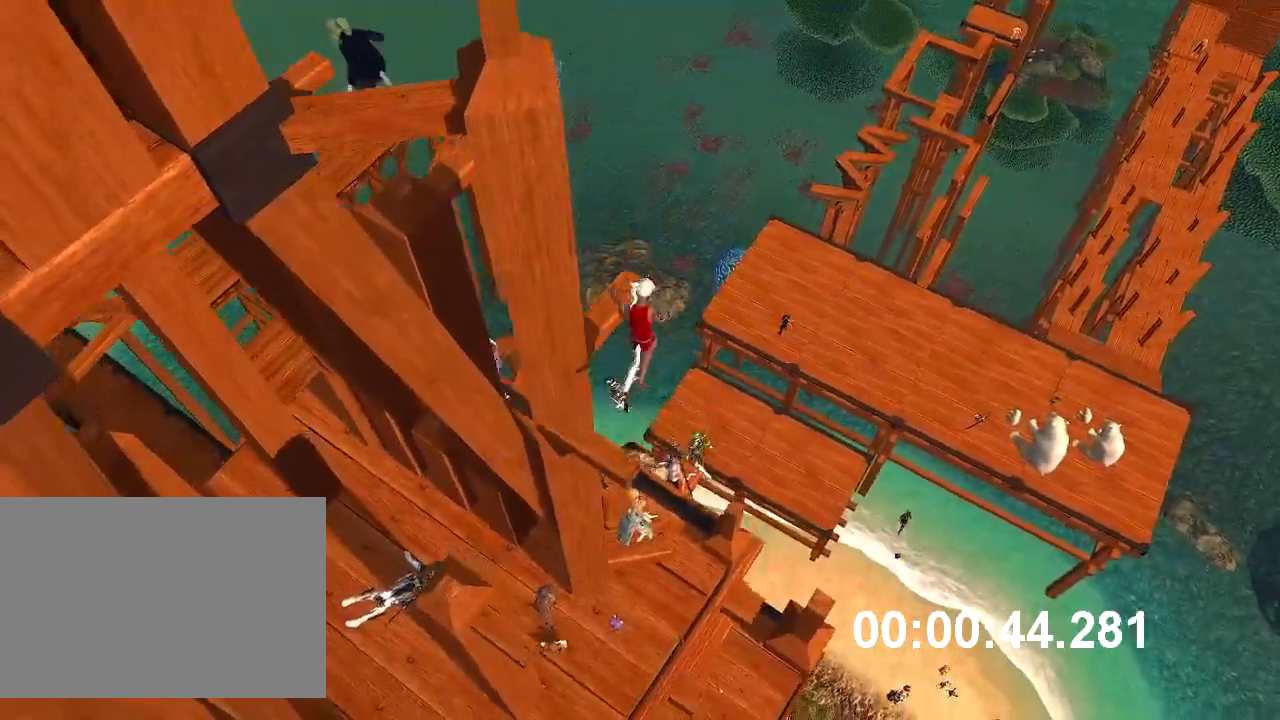
{"keys": ["w"], "mouse": ["right"], "events": [[467, "w", "down"]]}
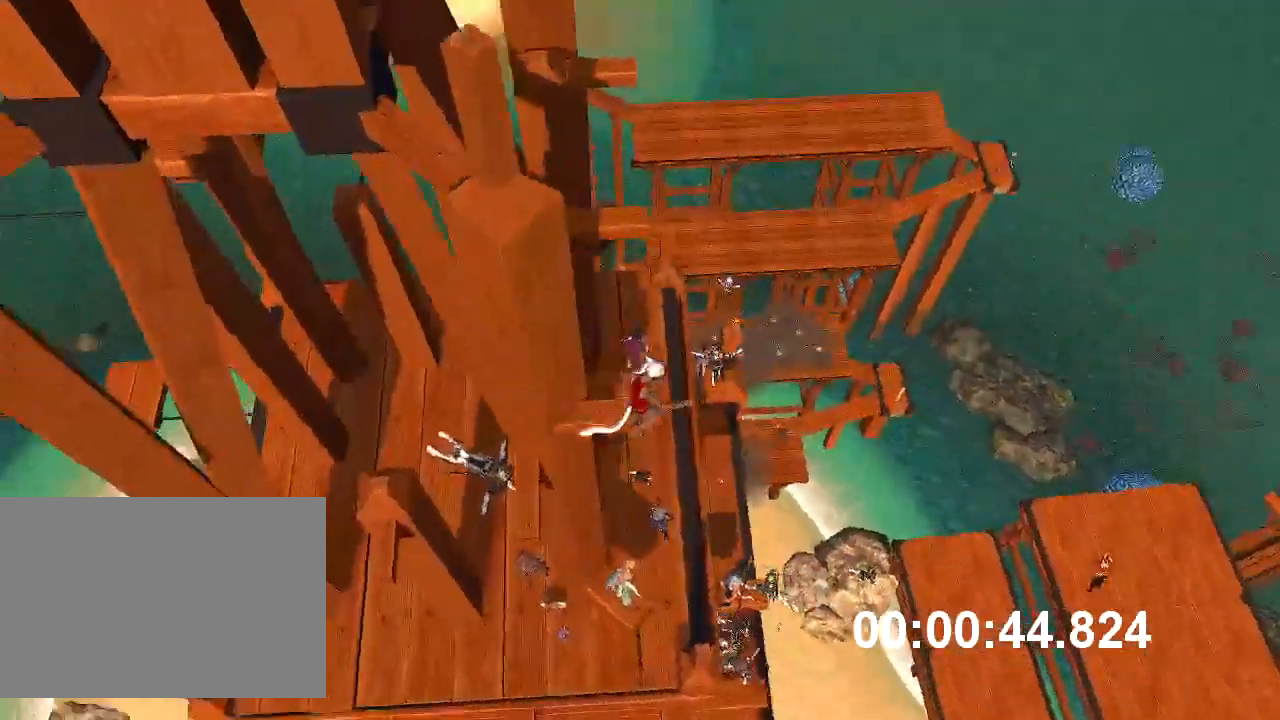
{"keys": [], "mouse": ["right"], "events": [[150, "w", "up"], [283, "w", "down"], [300, "space", "down"], [450, "space", "up"], [467, "w", "up"]]}
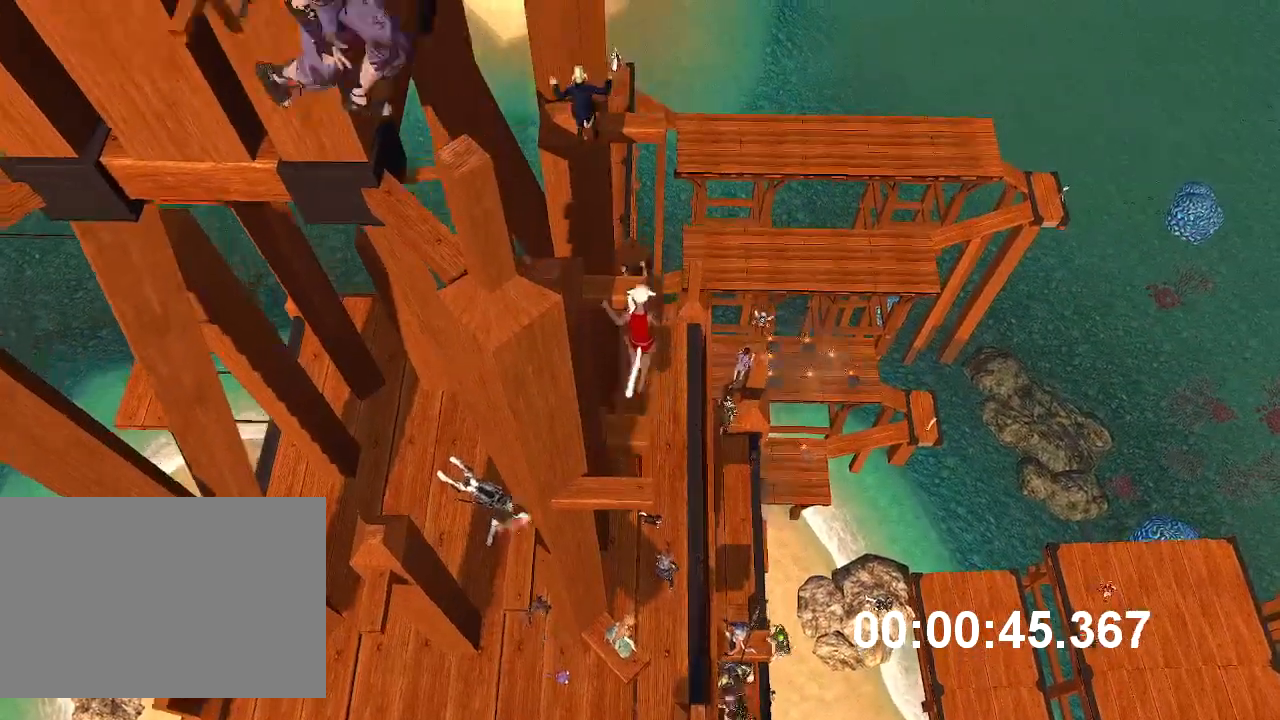
{"keys": [], "mouse": ["right"], "events": []}
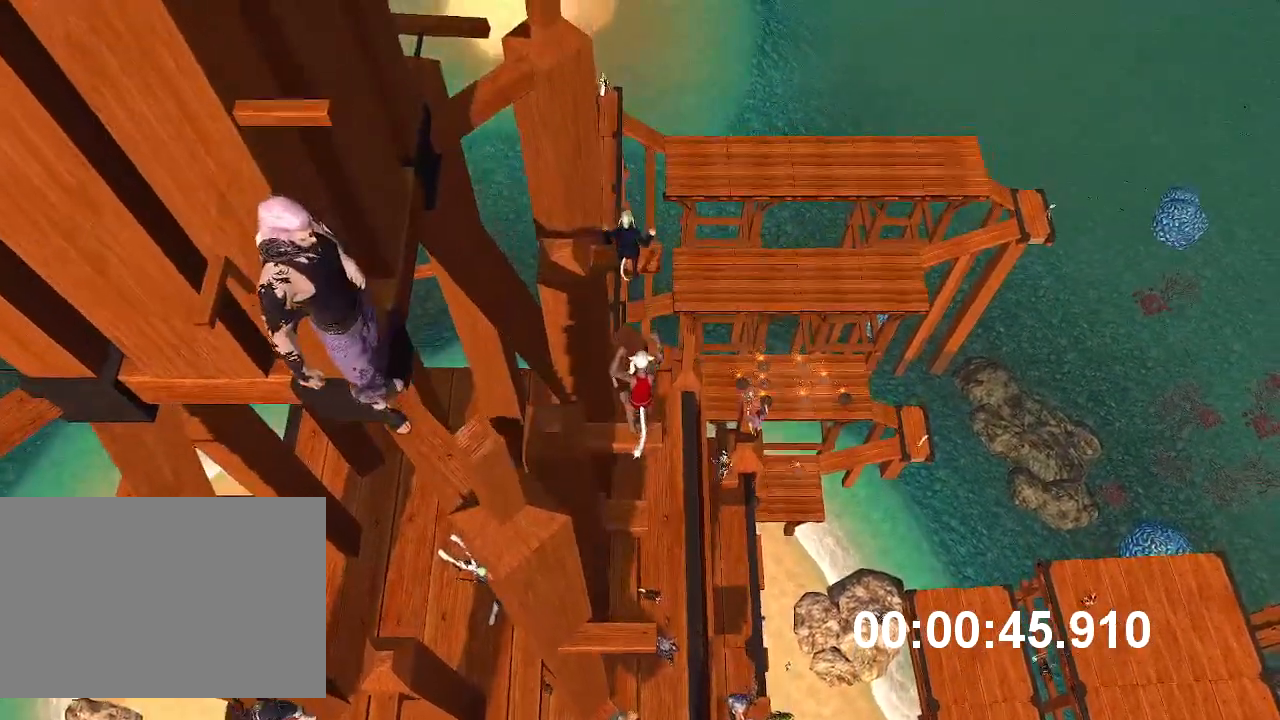
{"keys": [], "mouse": ["right"], "events": [[100, "w", "down"], [167, "space", "down"], [283, "space", "up"], [300, "w", "up"]]}
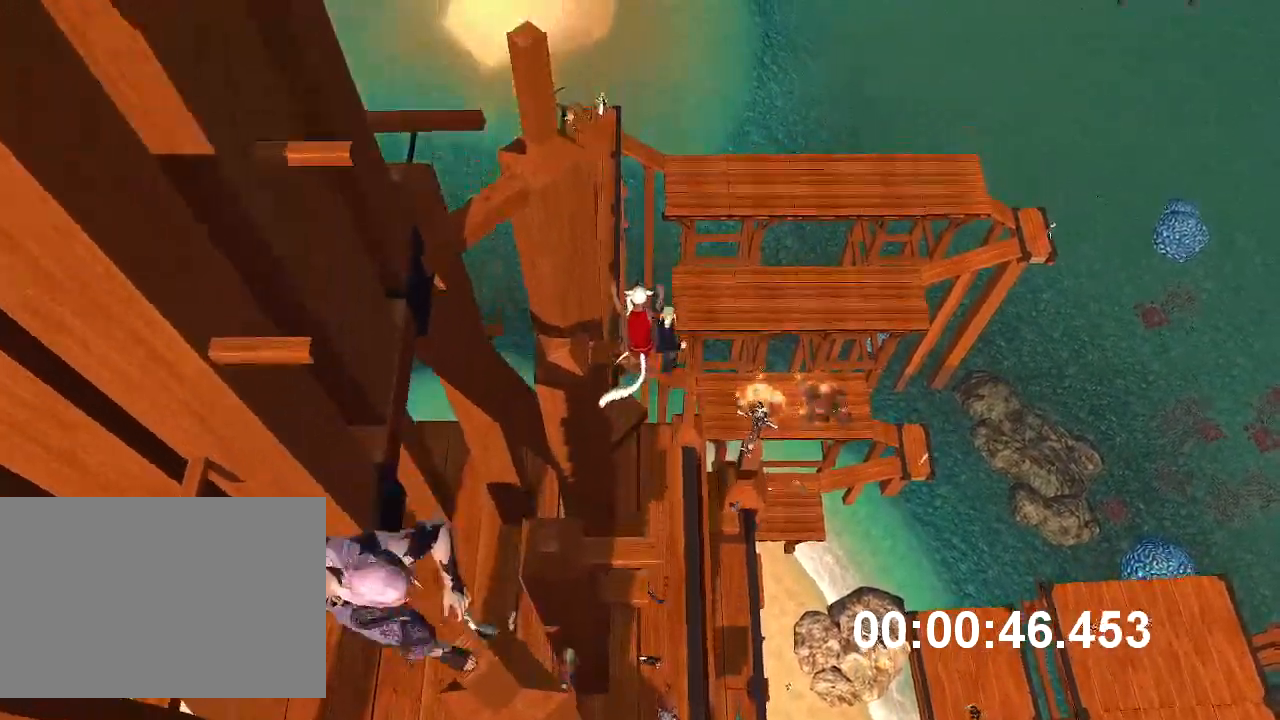
{"keys": [], "mouse": ["right"], "events": []}
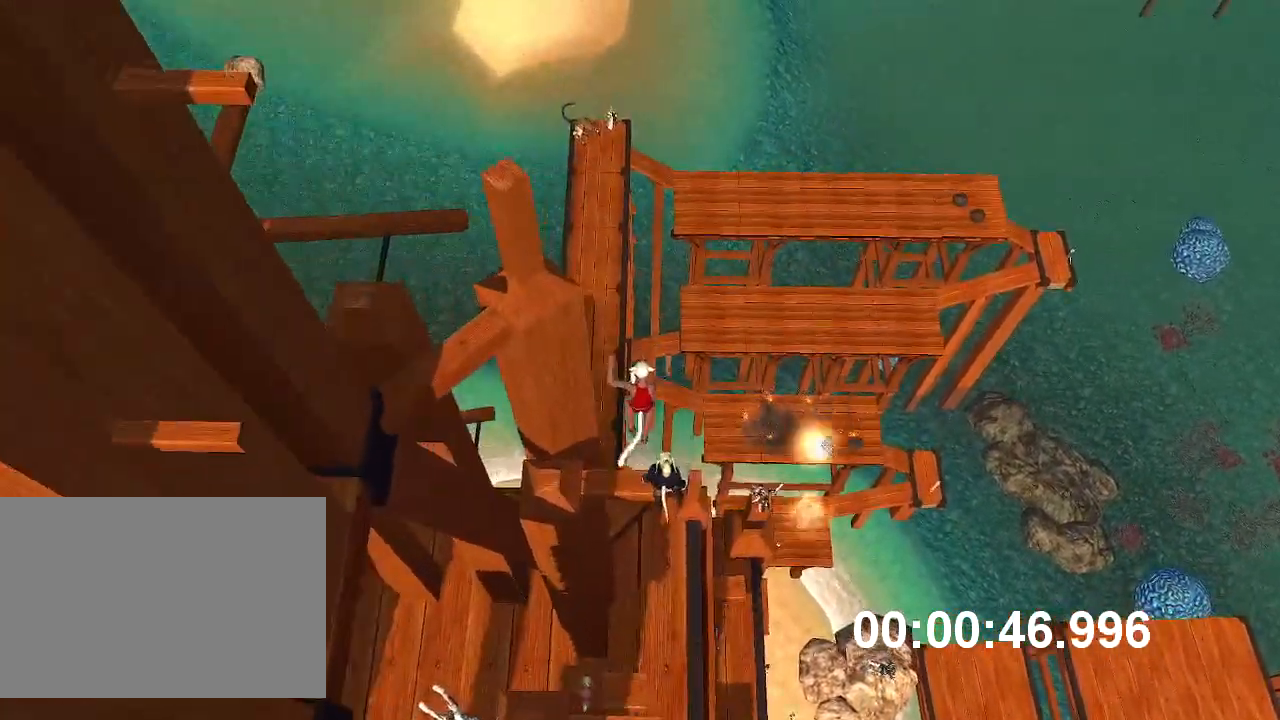
{"keys": [], "mouse": ["right"], "events": [[300, "d", "down"], [433, "d", "up"]]}
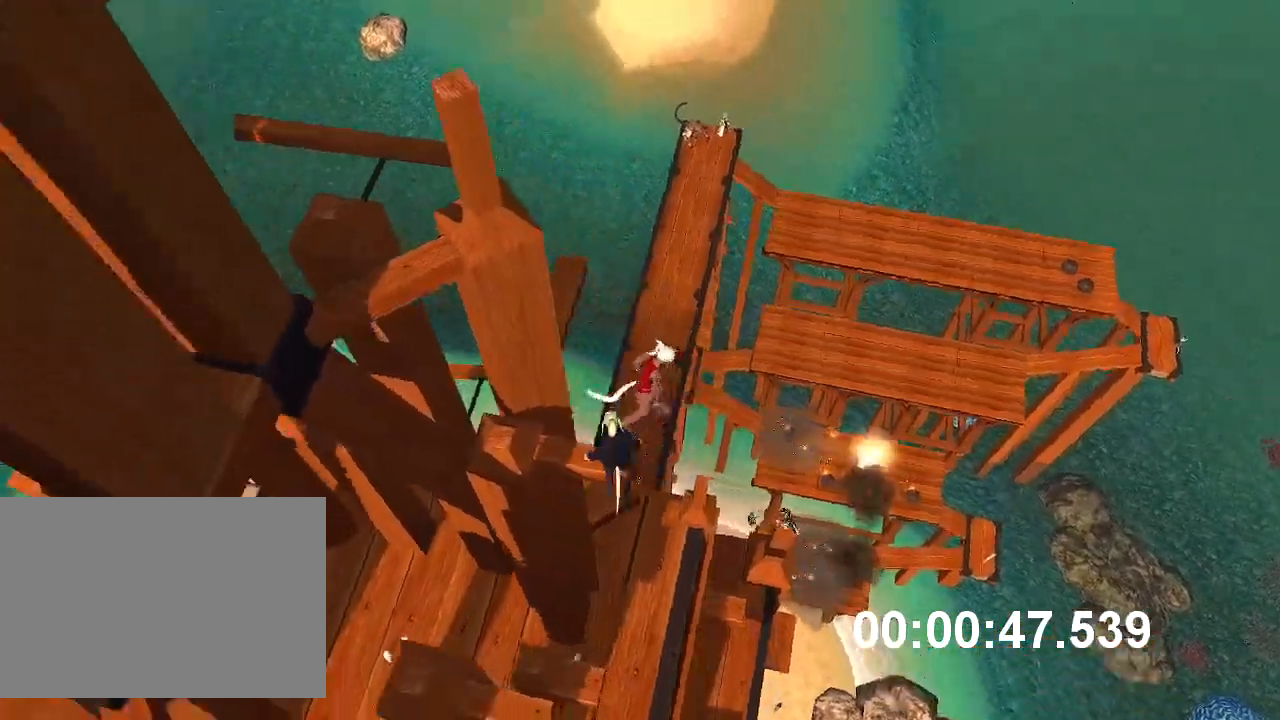
{"keys": [], "mouse": ["right"], "events": [[183, "space", "down"], [200, "w", "down"], [283, "space", "up"], [317, "w", "up"]]}
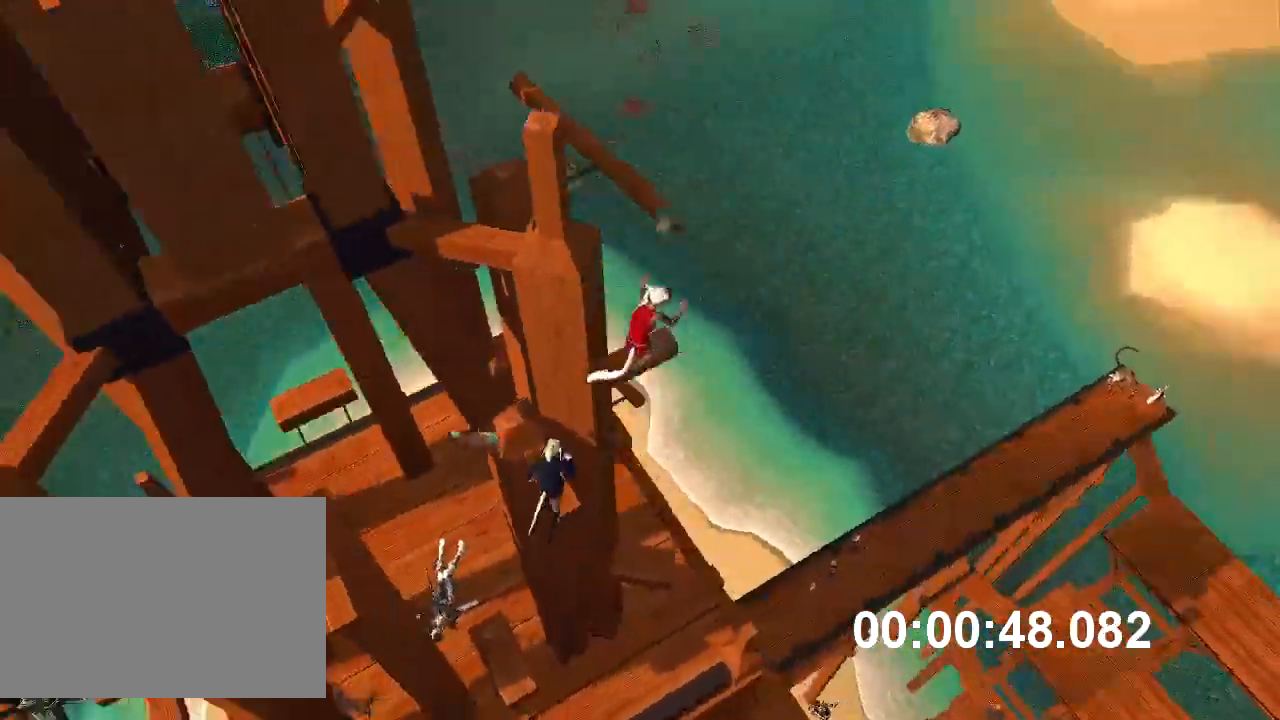
{"keys": [], "mouse": ["right"], "events": []}
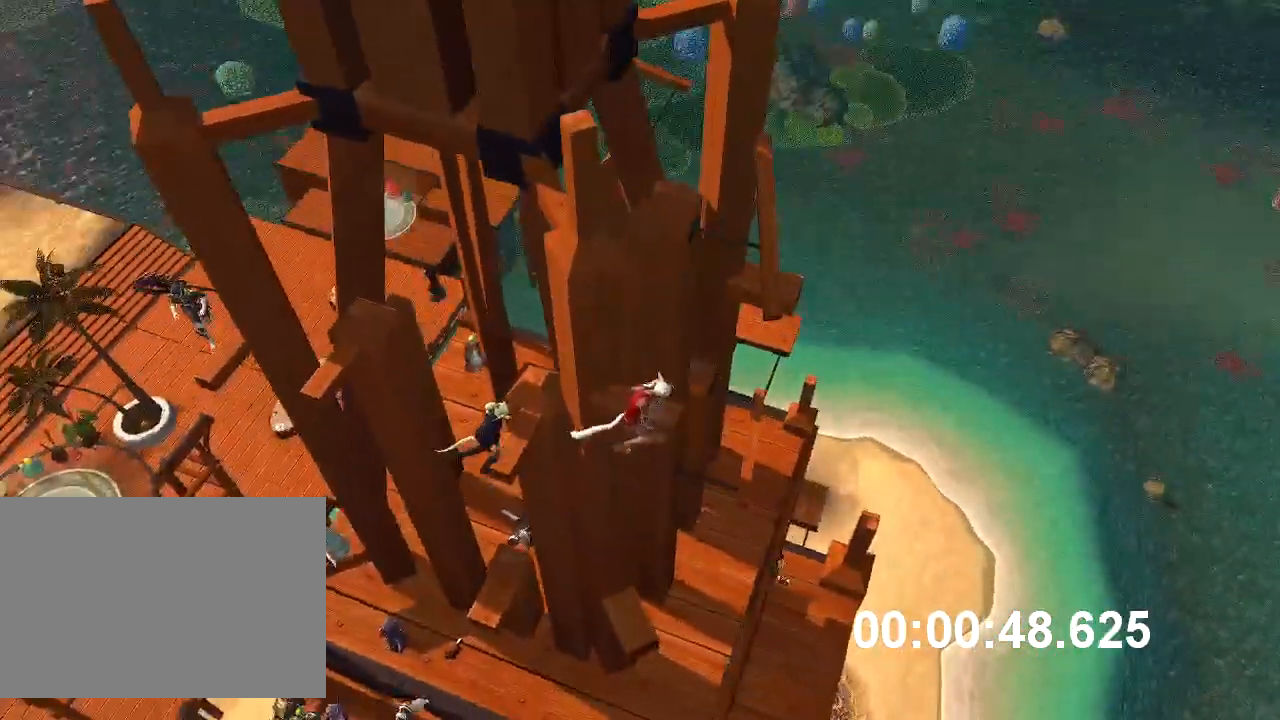
{"keys": [], "mouse": ["right"], "events": [[17, "w", "down"], [67, "space", "down"], [183, "space", "up"], [183, "w", "up"]]}
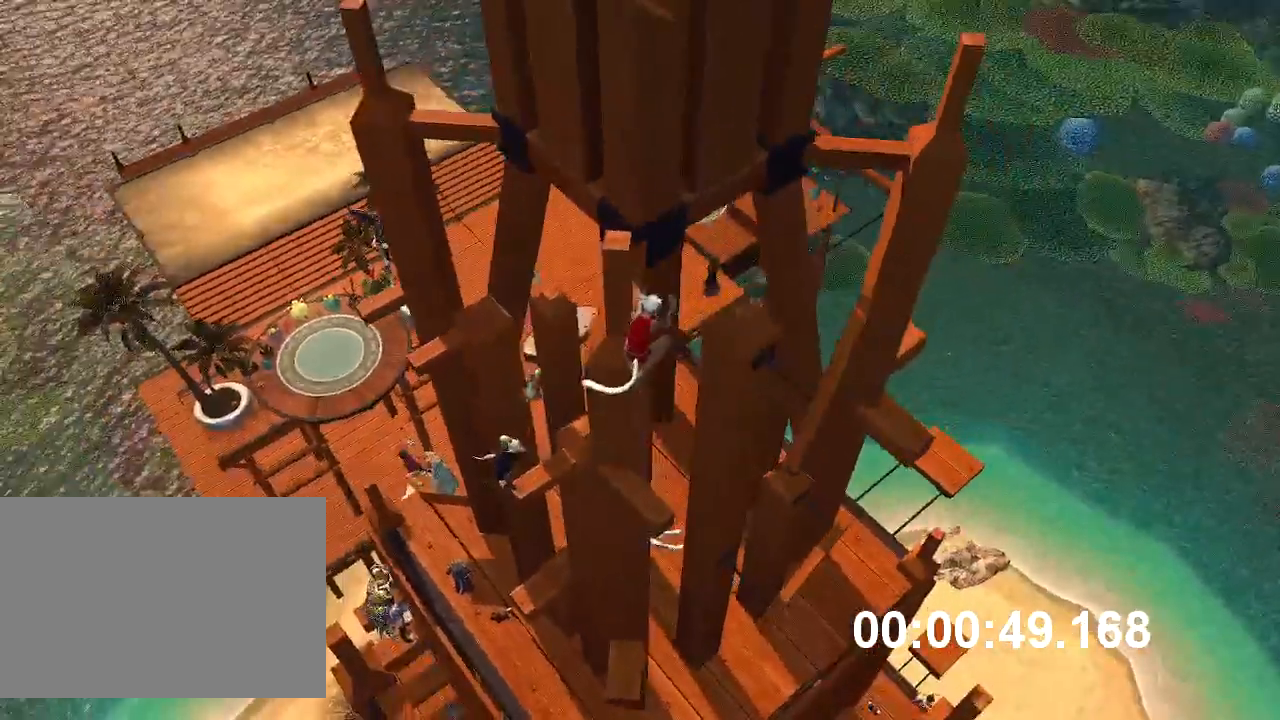
{"keys": [], "mouse": ["right"], "events": [[217, "d", "down"], [283, "d", "up"]]}
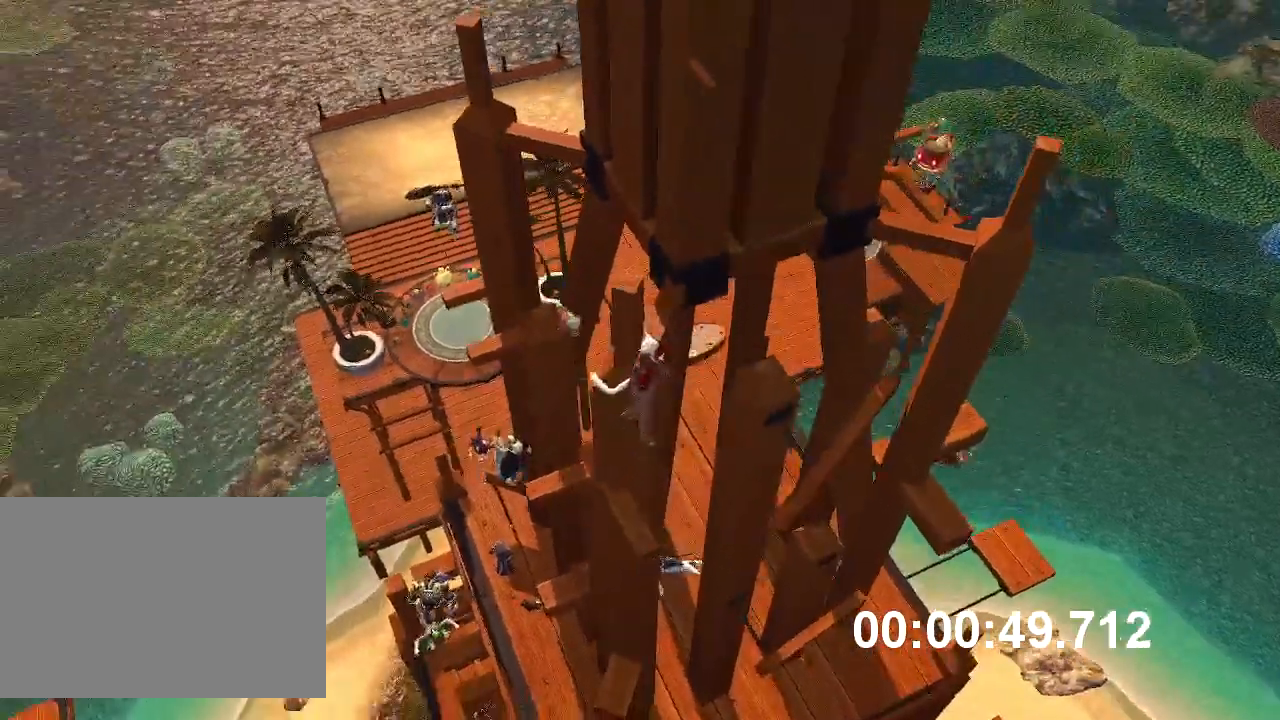
{"keys": [], "mouse": ["right"], "events": [[33, "space", "down"], [33, "w", "down"], [133, "space", "up"], [150, "w", "up"]]}
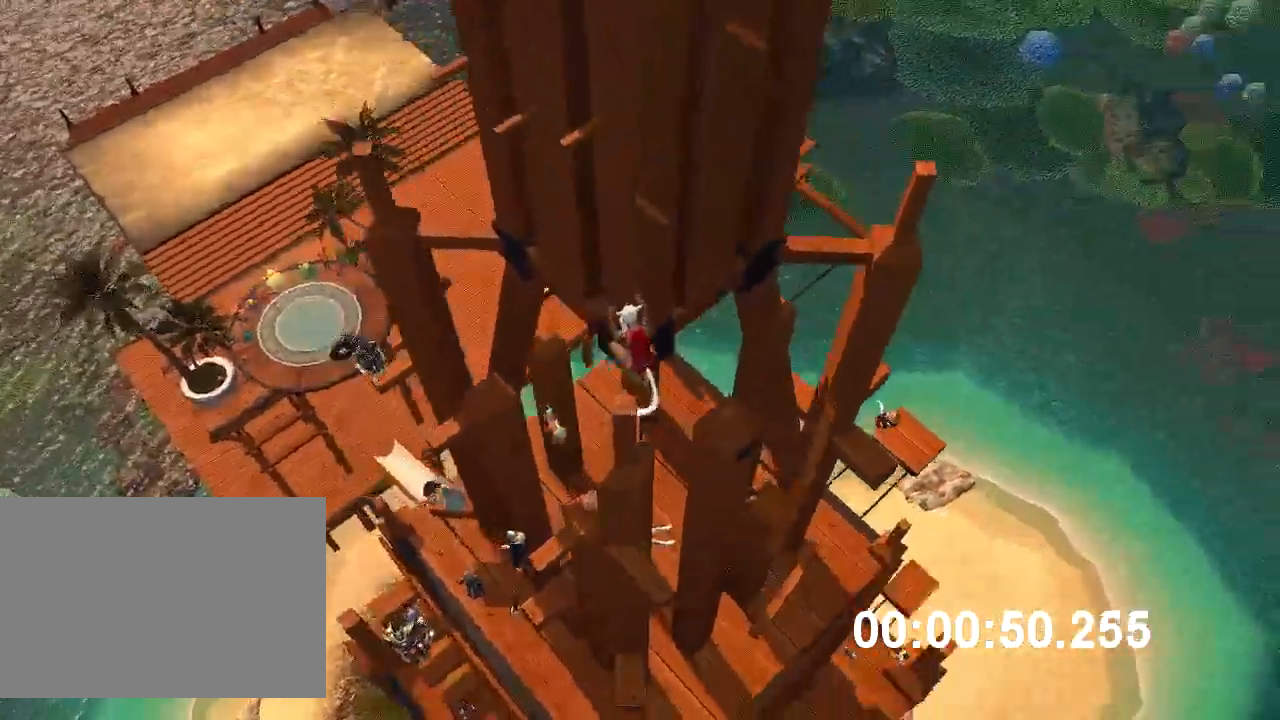
{"keys": [], "mouse": ["right"], "events": [[150, "space", "down"], [150, "w", "down"], [267, "space", "up"], [283, "w", "up"]]}
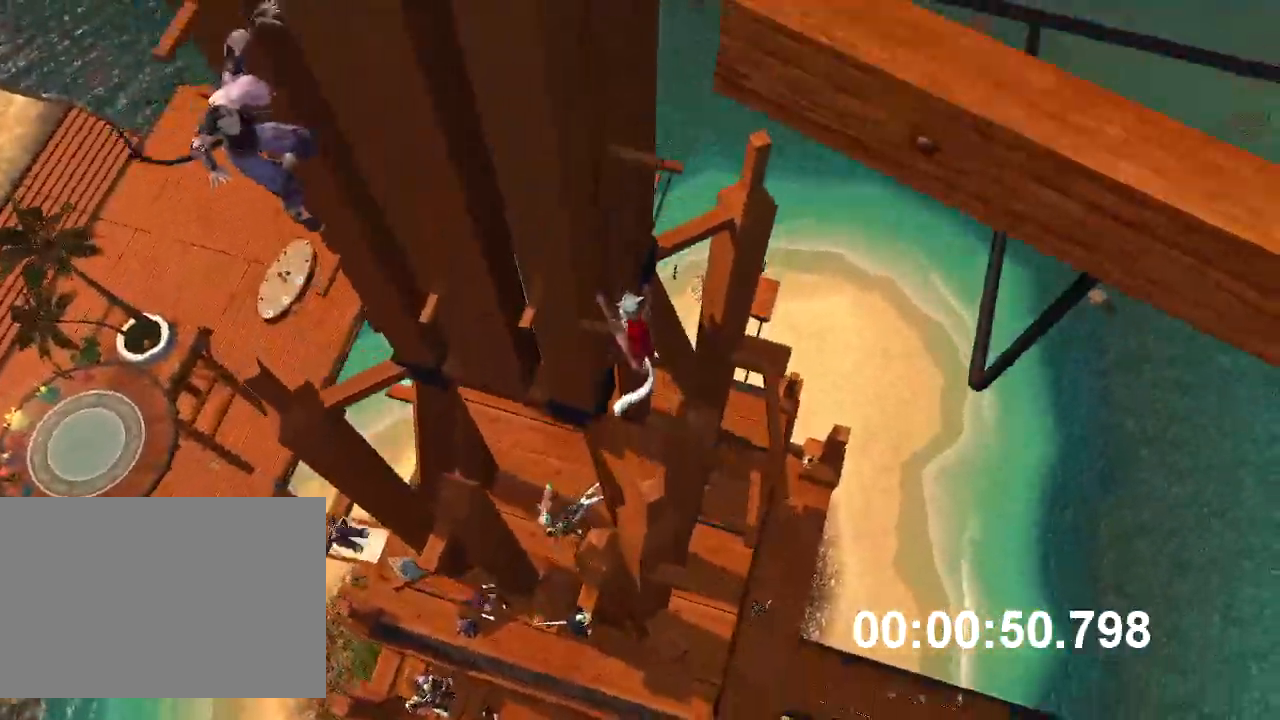
{"keys": [], "mouse": ["right"], "events": [[317, "space", "down"], [317, "w", "down"], [467, "space", "up"], [467, "w", "up"]]}
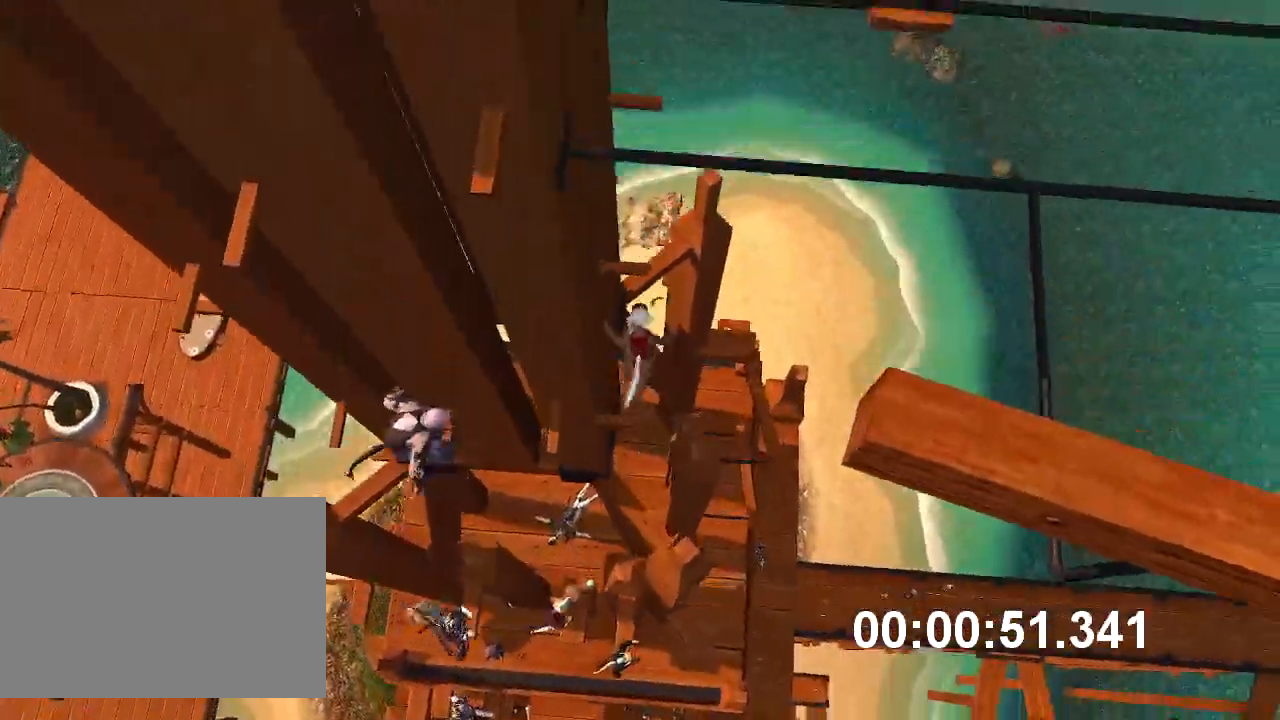
{"keys": ["space", "w"], "mouse": ["right"], "events": [[483, "space", "down"], [483, "w", "down"]]}
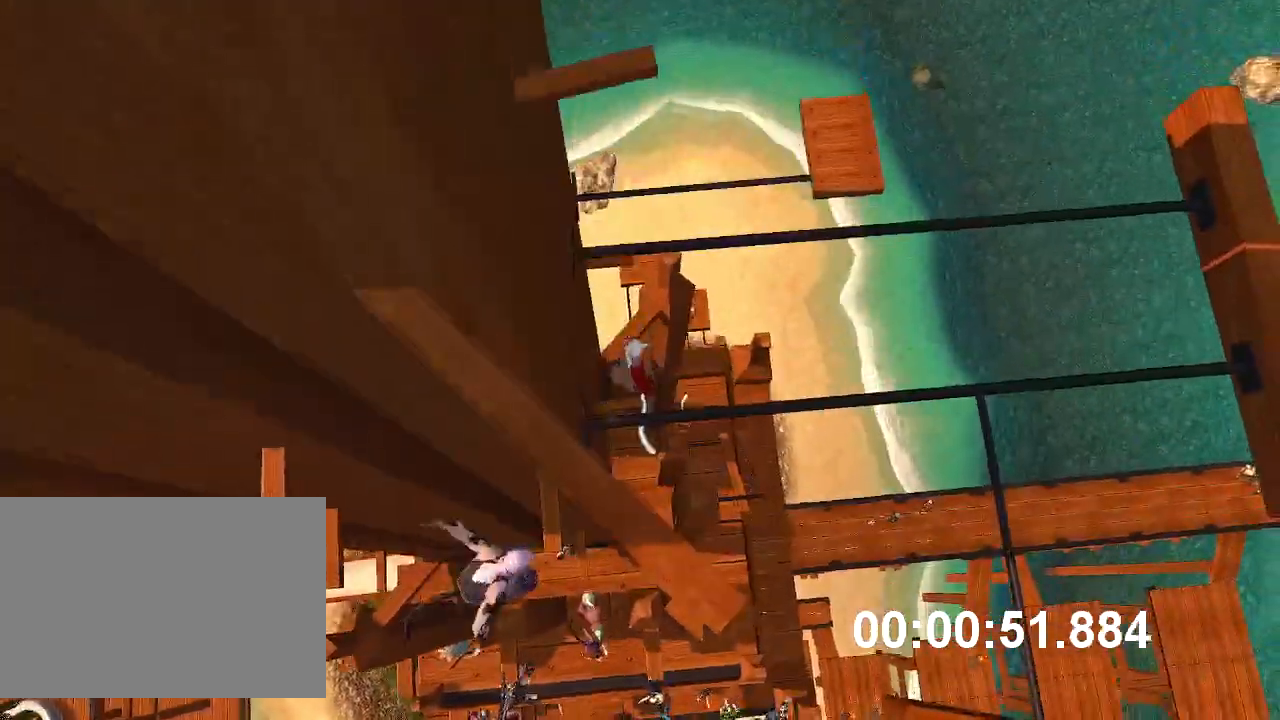
{"keys": [], "mouse": ["right"], "events": [[100, "space", "up"], [100, "w", "up"]]}
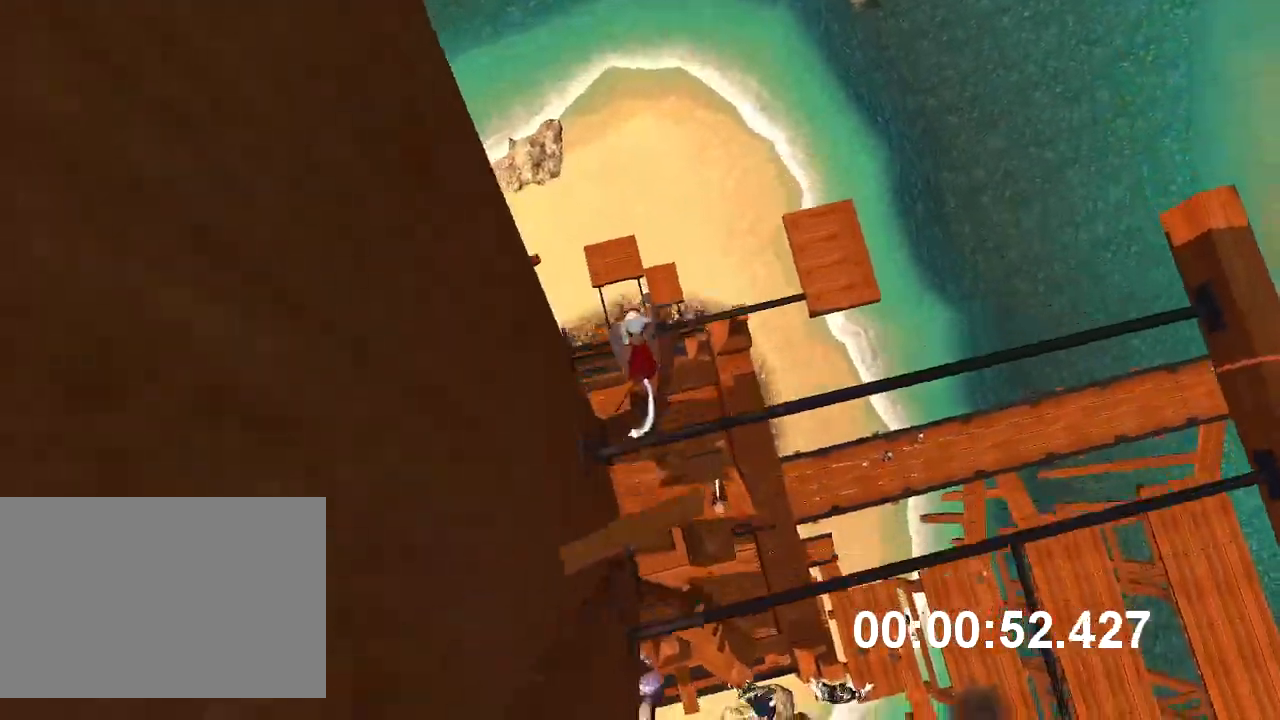
{"keys": ["w"], "mouse": ["right"], "events": [[350, "w", "down"], [400, "space", "down"], [500, "space", "up"]]}
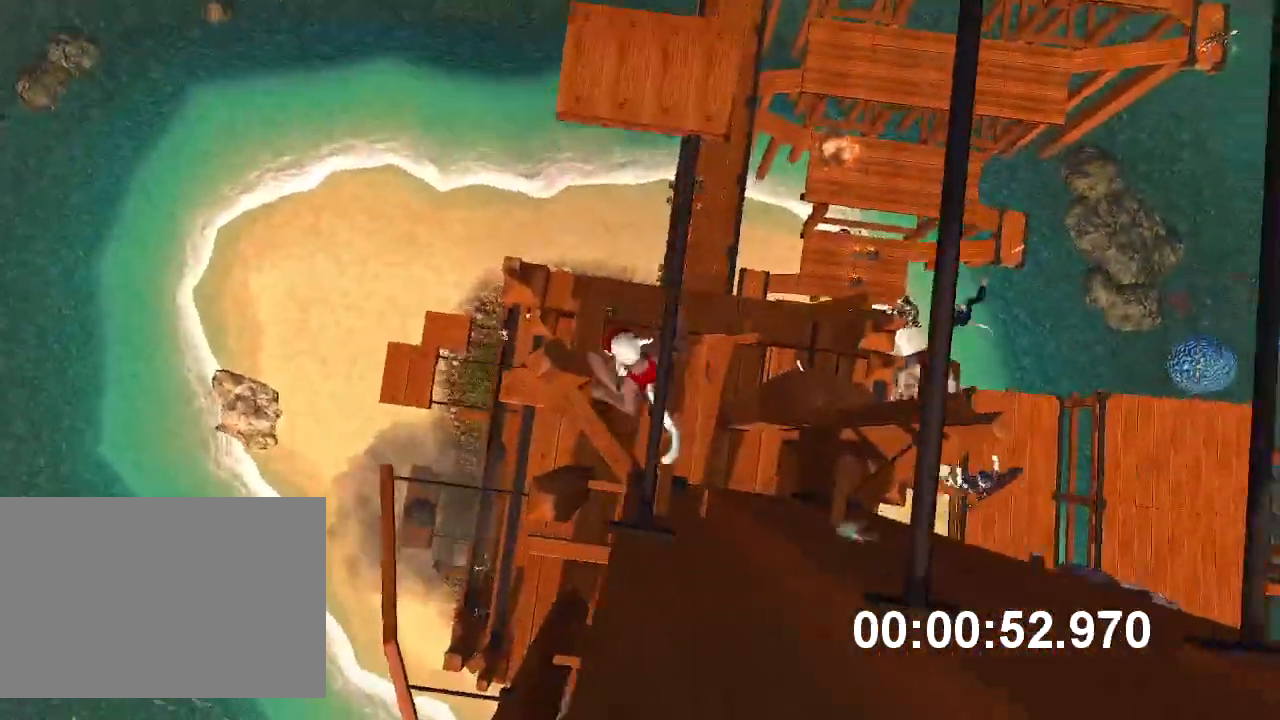
{"keys": [], "mouse": ["right"], "events": [[33, "w", "up"]]}
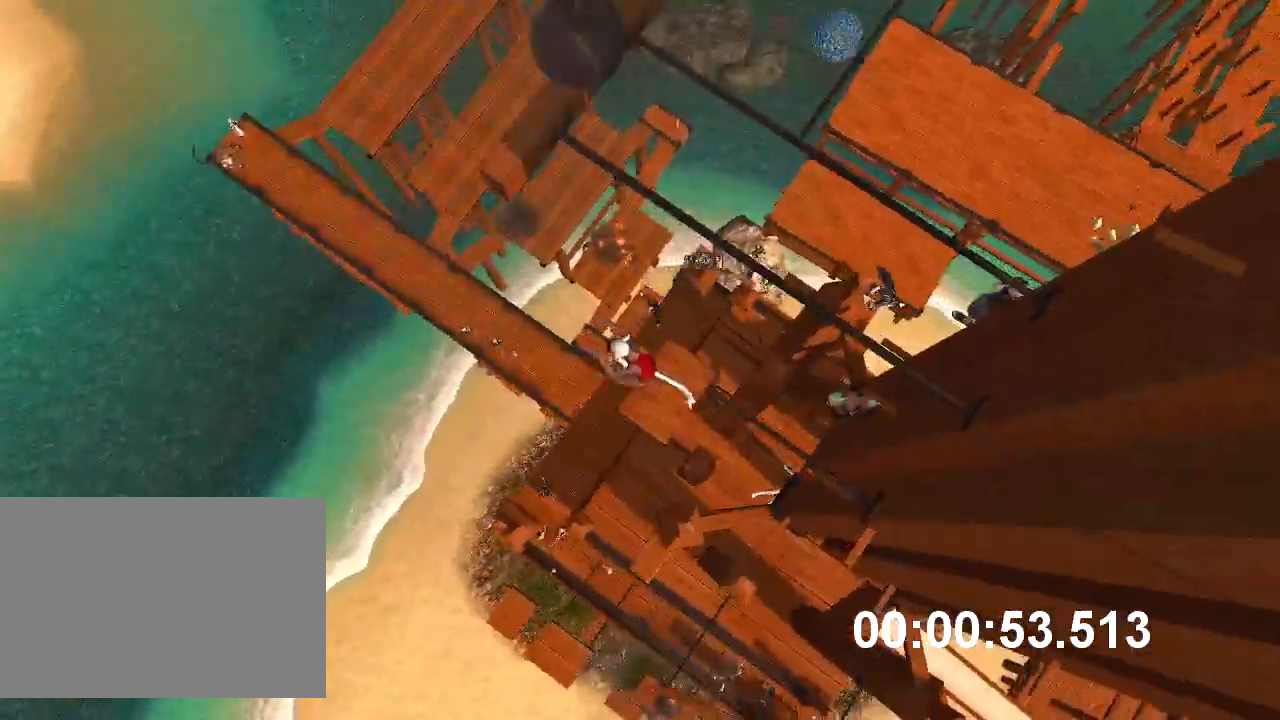
{"keys": [], "mouse": ["right"], "events": [[233, "w", "down"], [333, "space", "down"], [467, "space", "up"], [467, "w", "up"]]}
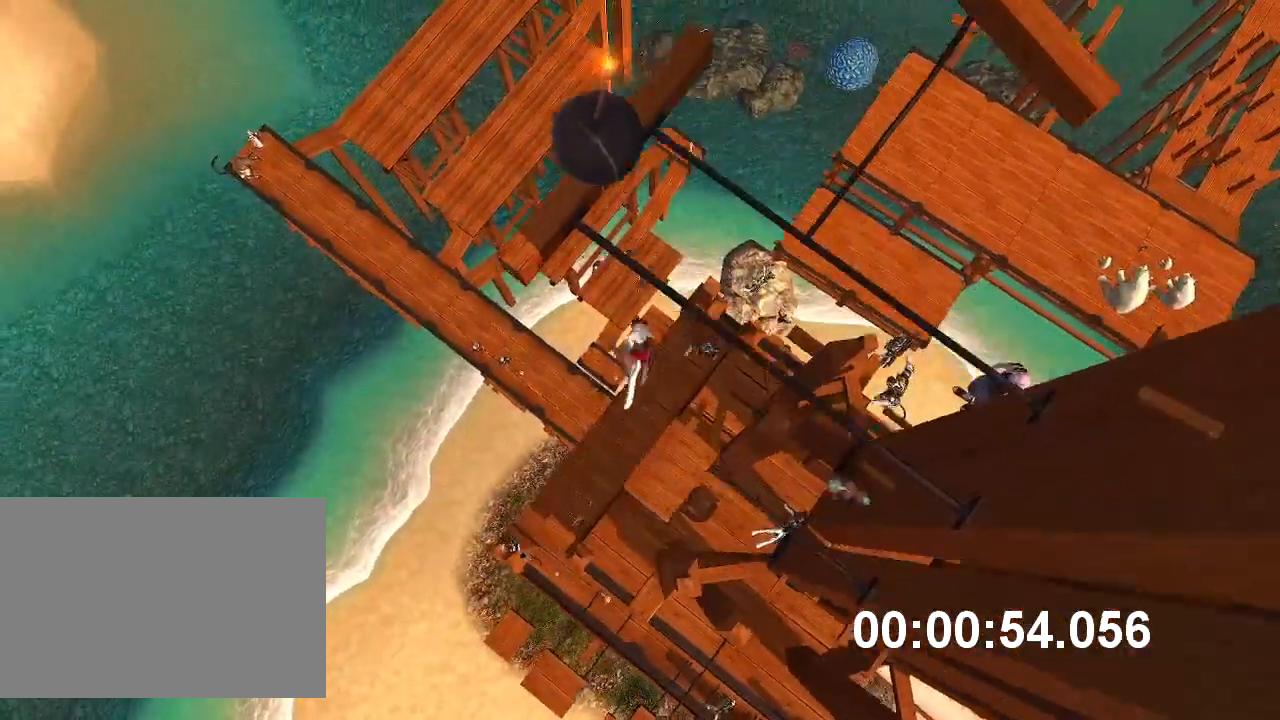
{"keys": ["a", "w"], "mouse": ["right"], "events": [[483, "a", "down"], [500, "w", "down"]]}
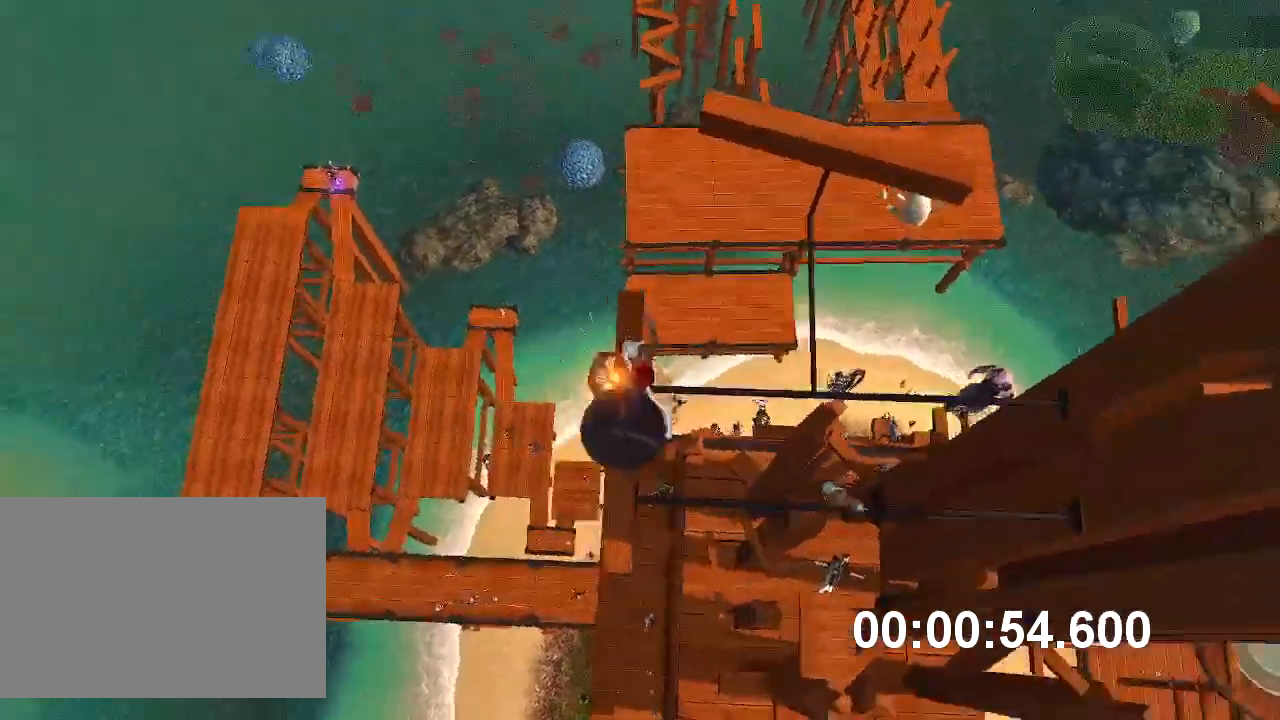
{"keys": ["space", "w"], "mouse": ["right"], "events": [[100, "a", "up"], [117, "w", "up"], [417, "w", "down"], [500, "space", "down"]]}
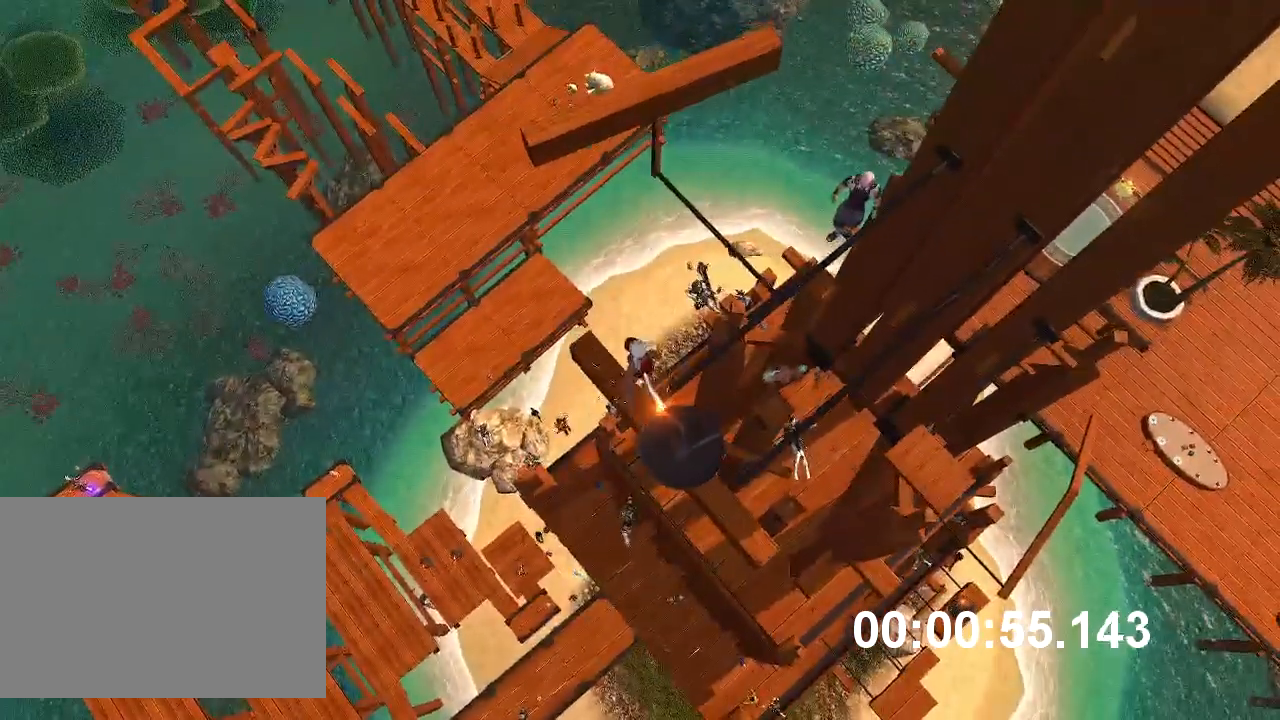
{"keys": [], "mouse": ["right"], "events": [[167, "space", "up"], [217, "w", "up"]]}